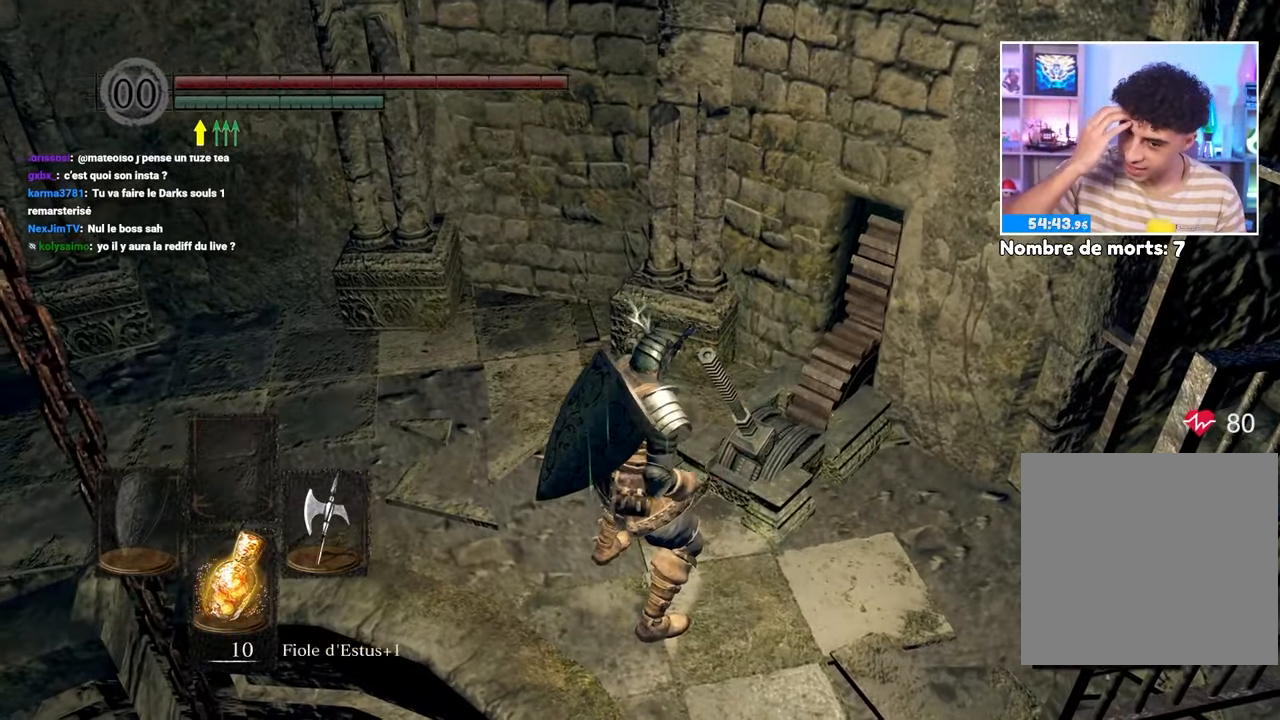
Gameplay with a controller (Xbox layout); each line is a JSON object with the inputs held at the frame after it (dt_ms = milliseconds from this image to that frame). "button_events" lists button changes between this image and that frame as [ms after this image, input, new state], when the widget could be followed in between (sticks are given only as held states). Not read: L3 R3.
{"dt_ms": 1000, "buttons": [], "left_stick": "center", "right_stick": "left"}
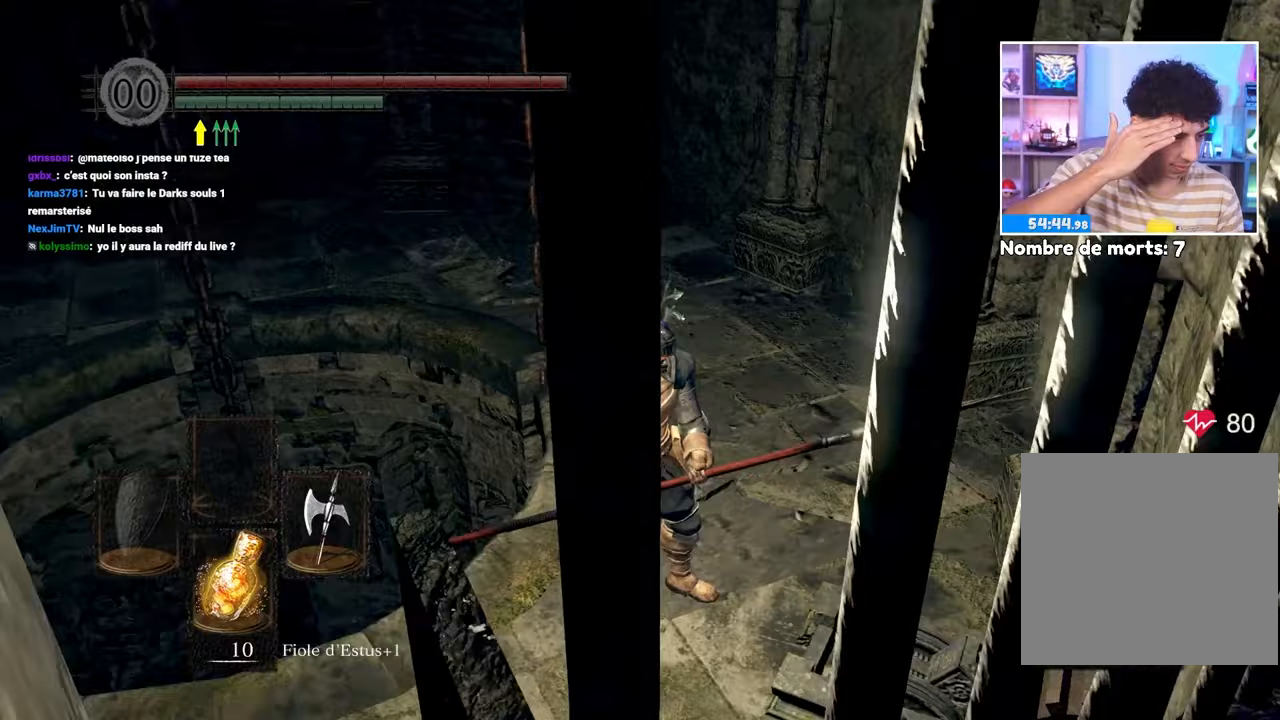
{"dt_ms": 500, "buttons": [], "left_stick": "center", "right_stick": "center"}
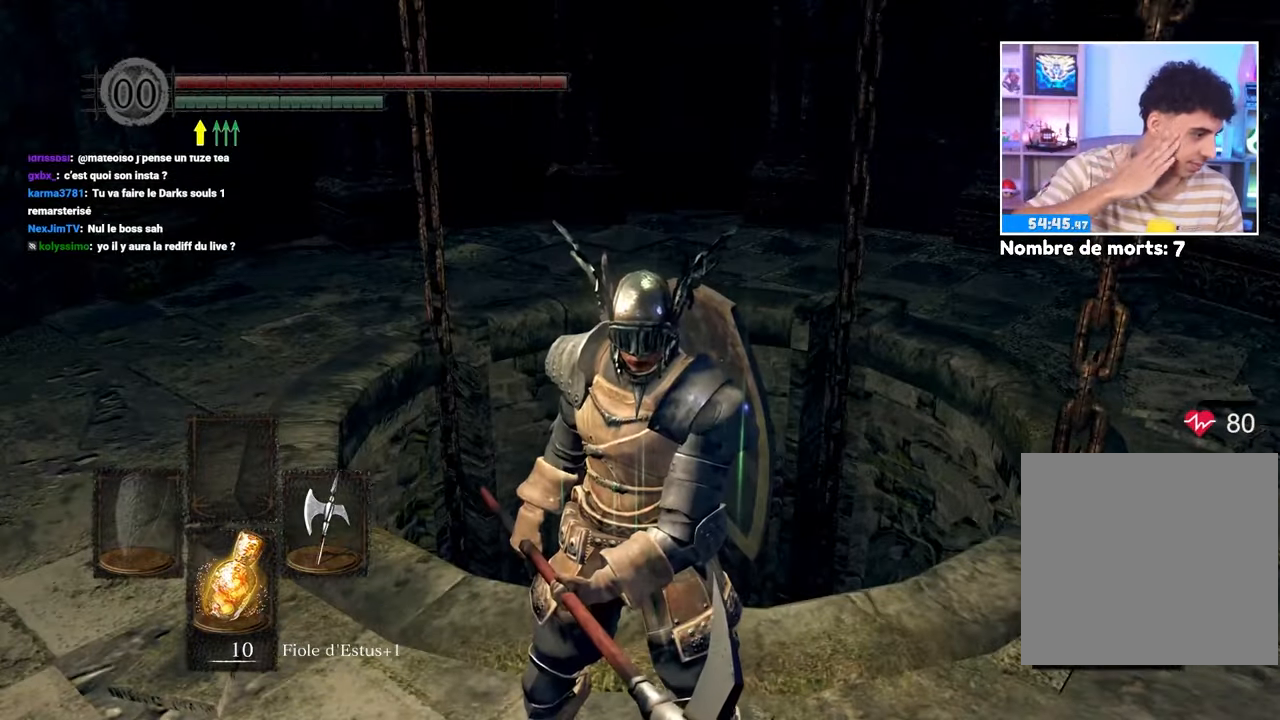
{"dt_ms": 500, "buttons": [], "left_stick": "center", "right_stick": "center", "button_events": []}
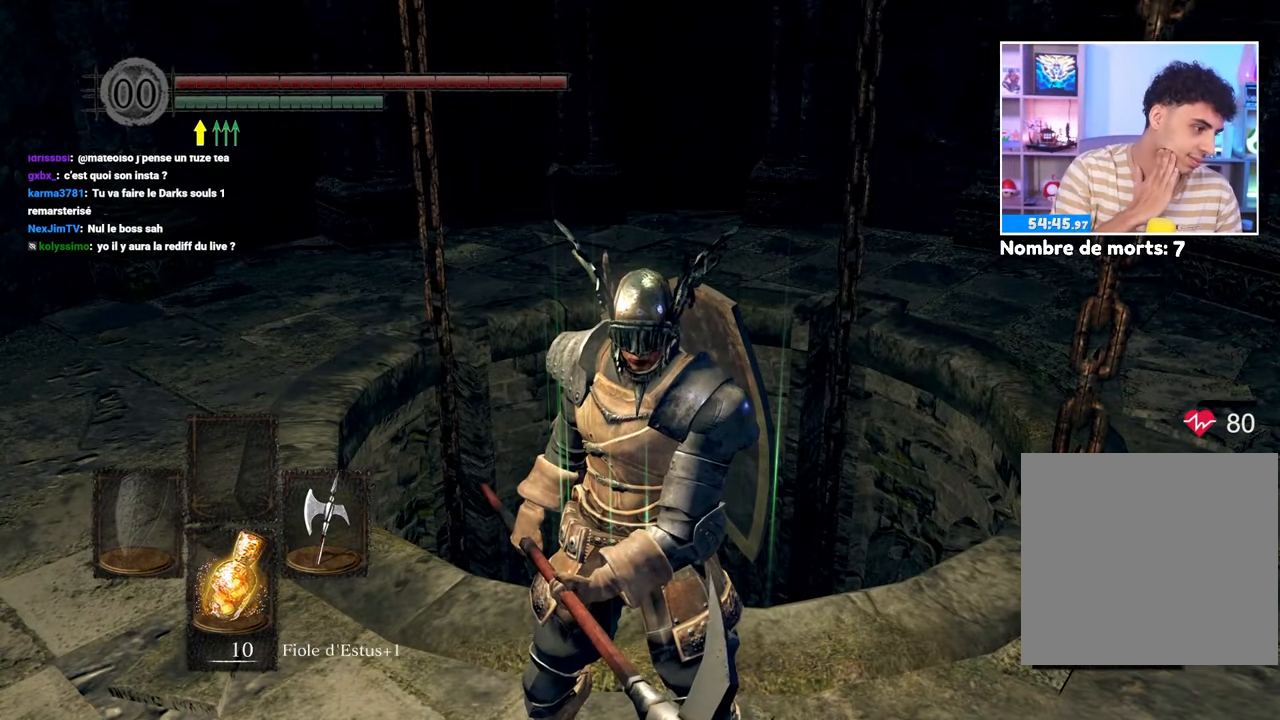
{"dt_ms": 500, "buttons": [], "left_stick": "center", "right_stick": "center", "button_events": []}
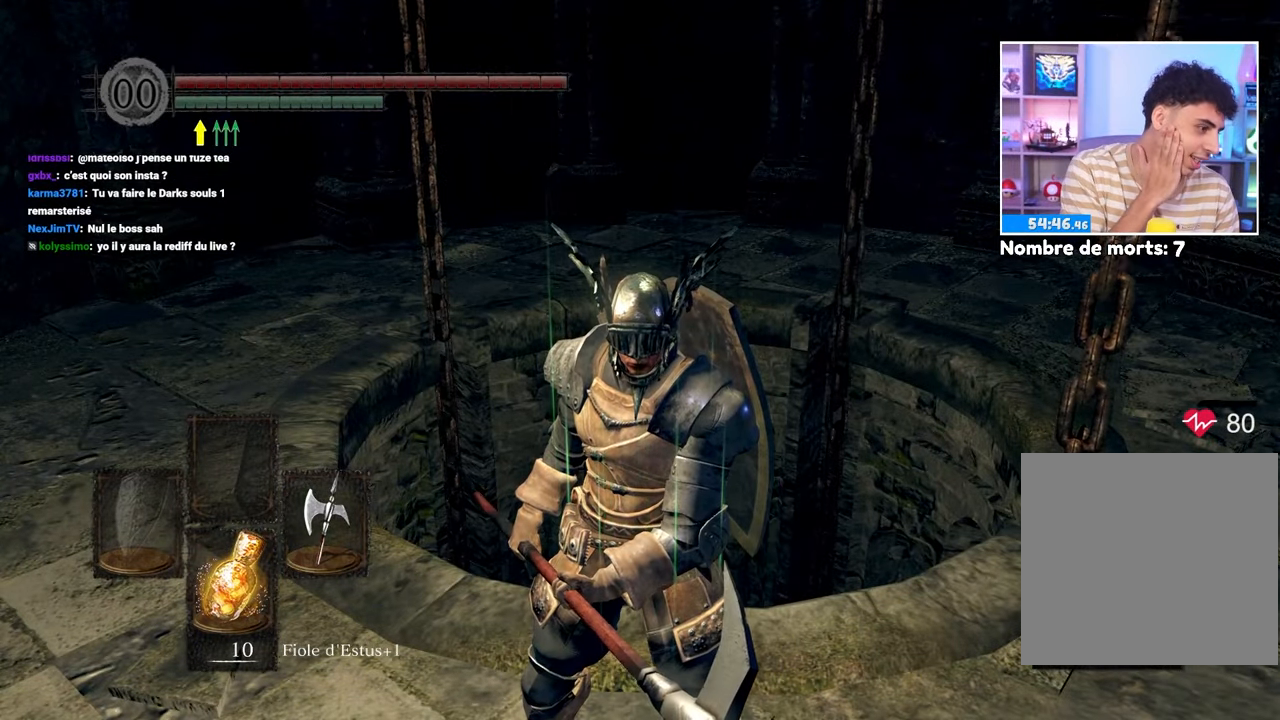
{"dt_ms": 500, "buttons": [], "left_stick": "center", "right_stick": "center", "button_events": []}
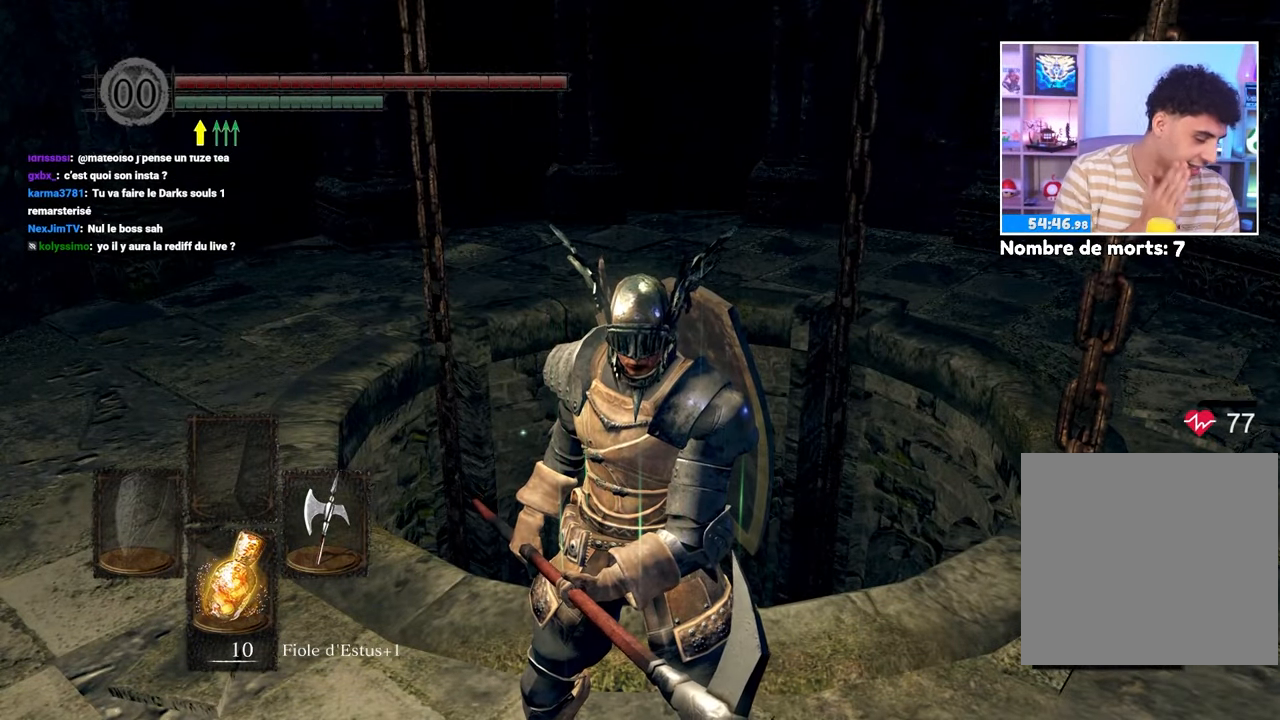
{"dt_ms": 500, "buttons": [], "left_stick": "center", "right_stick": "center", "button_events": []}
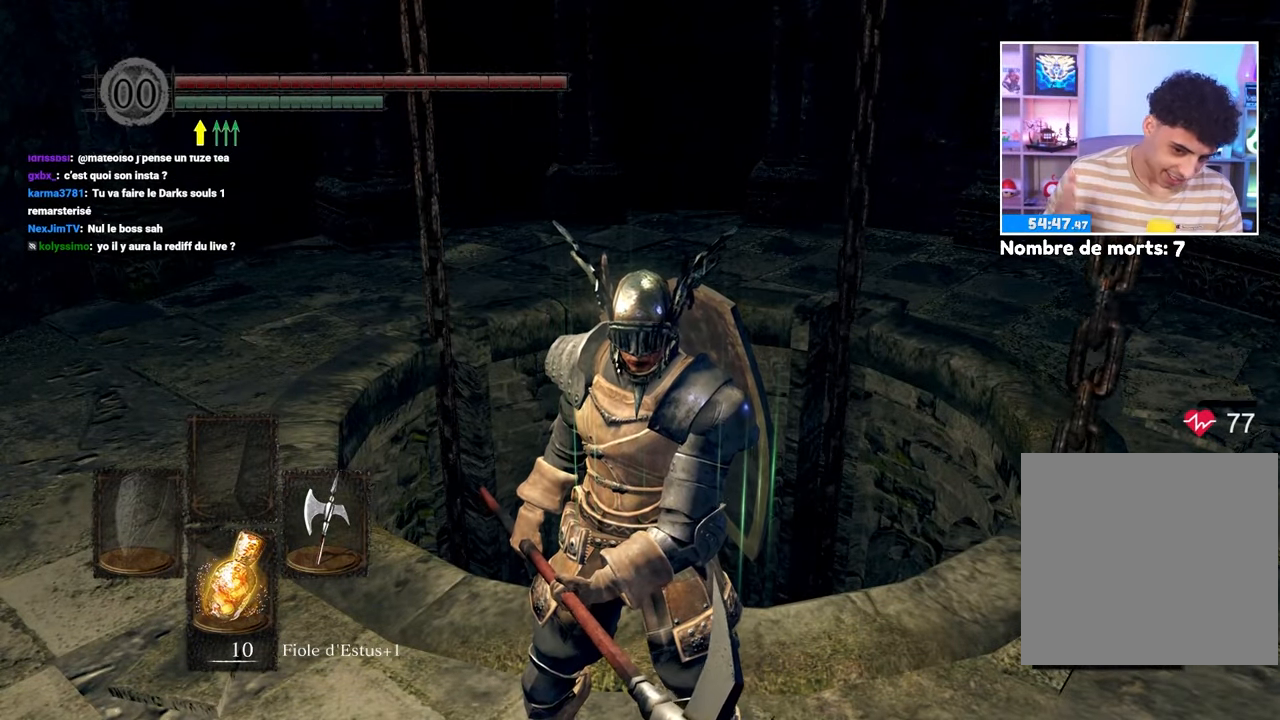
{"dt_ms": 500, "buttons": [], "left_stick": "left", "right_stick": "center", "button_events": []}
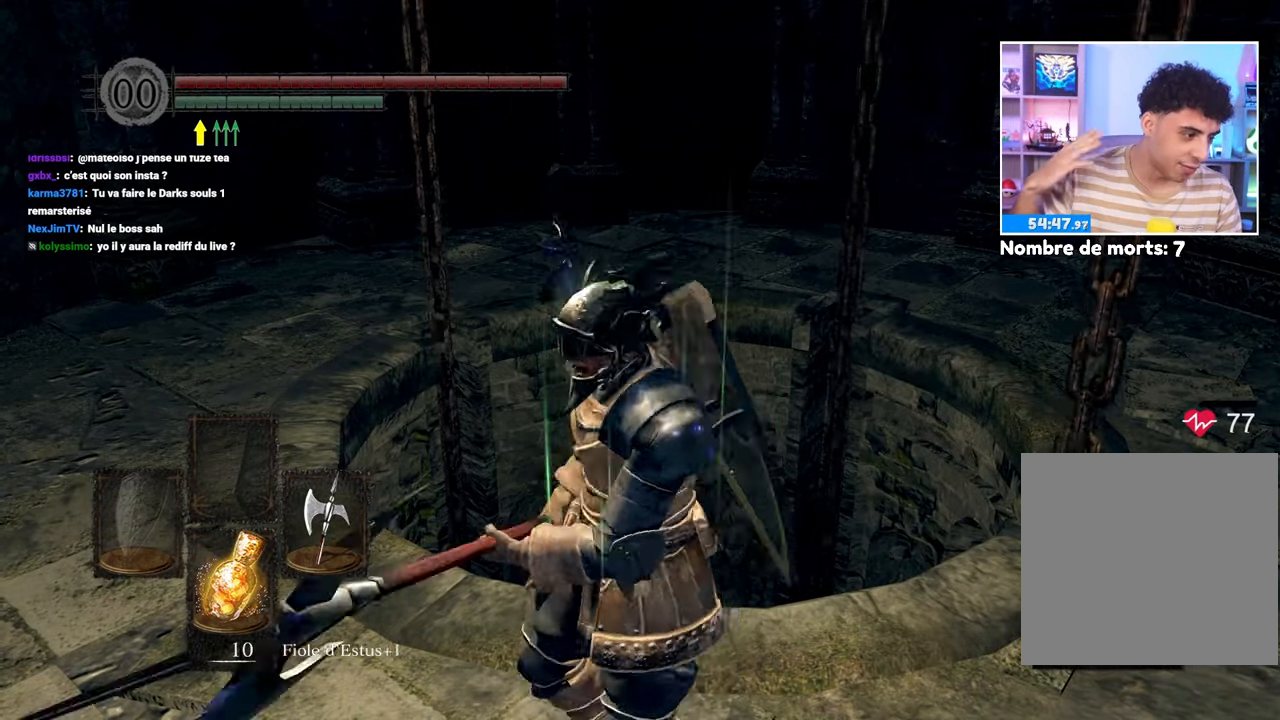
{"dt_ms": 500, "buttons": [], "left_stick": "center", "right_stick": "center"}
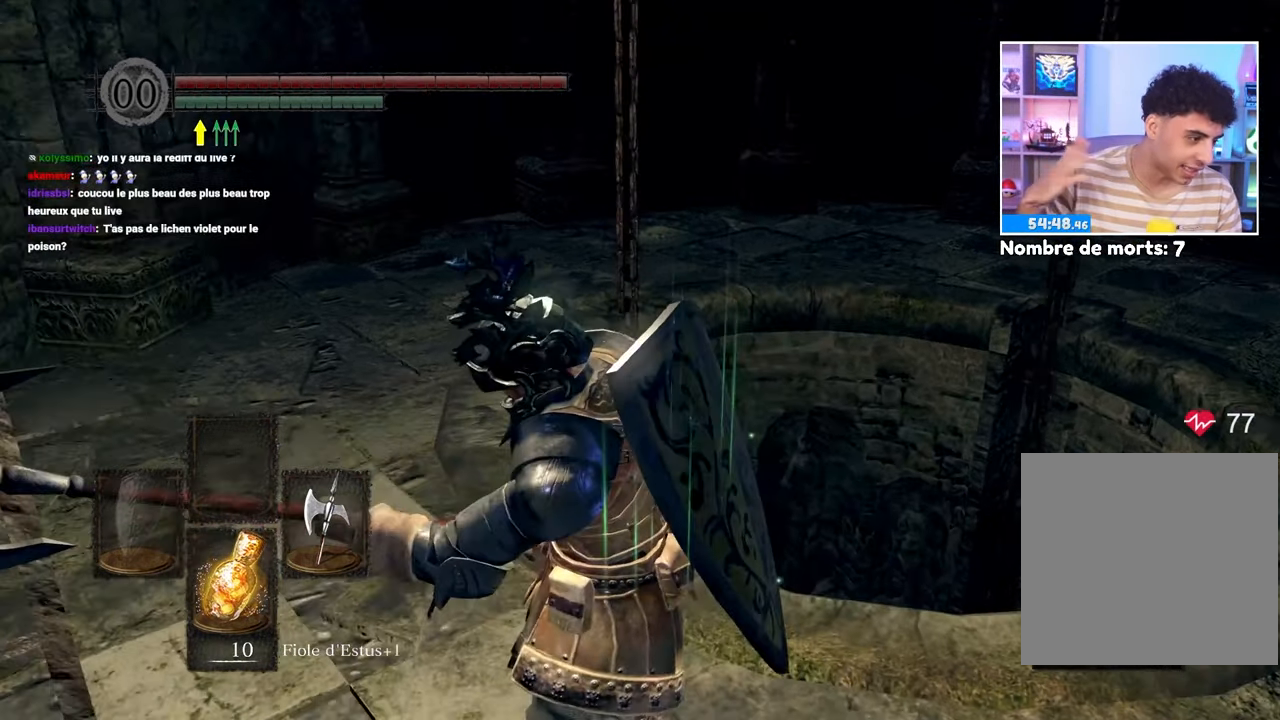
{"dt_ms": 500, "buttons": [], "left_stick": "center", "right_stick": "center", "button_events": []}
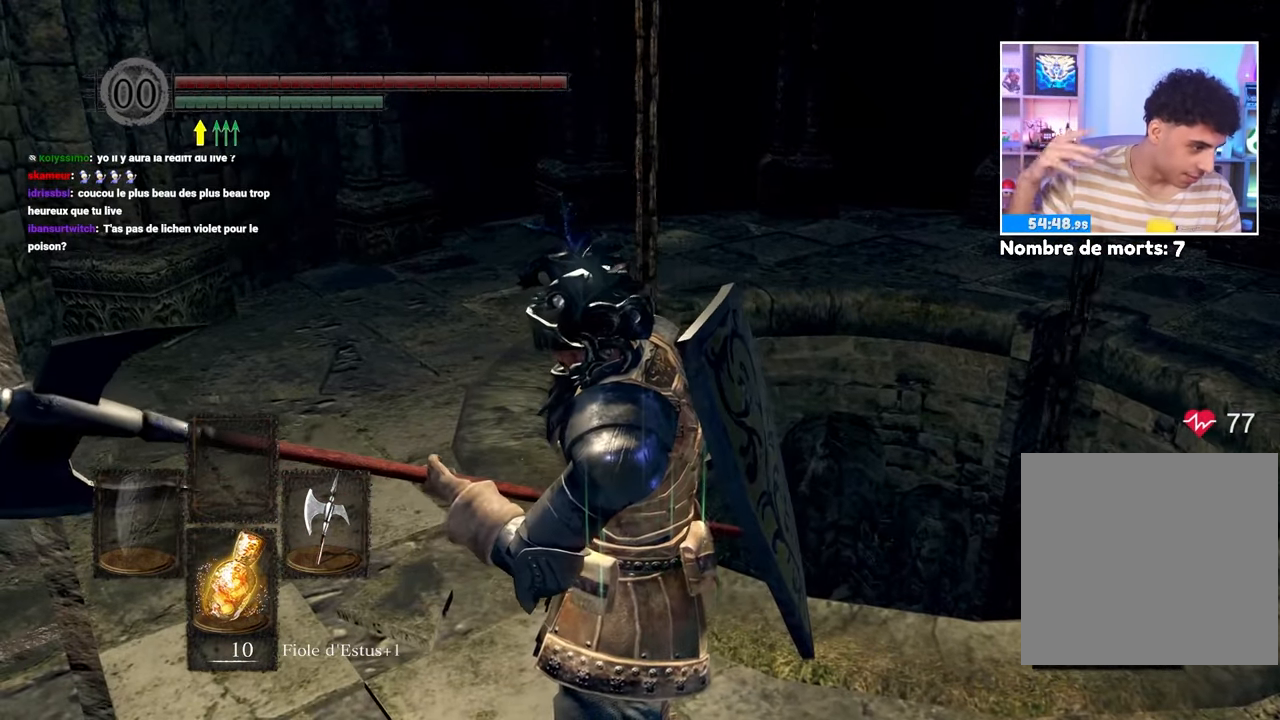
{"dt_ms": 500, "buttons": [], "left_stick": "center", "right_stick": "center", "button_events": []}
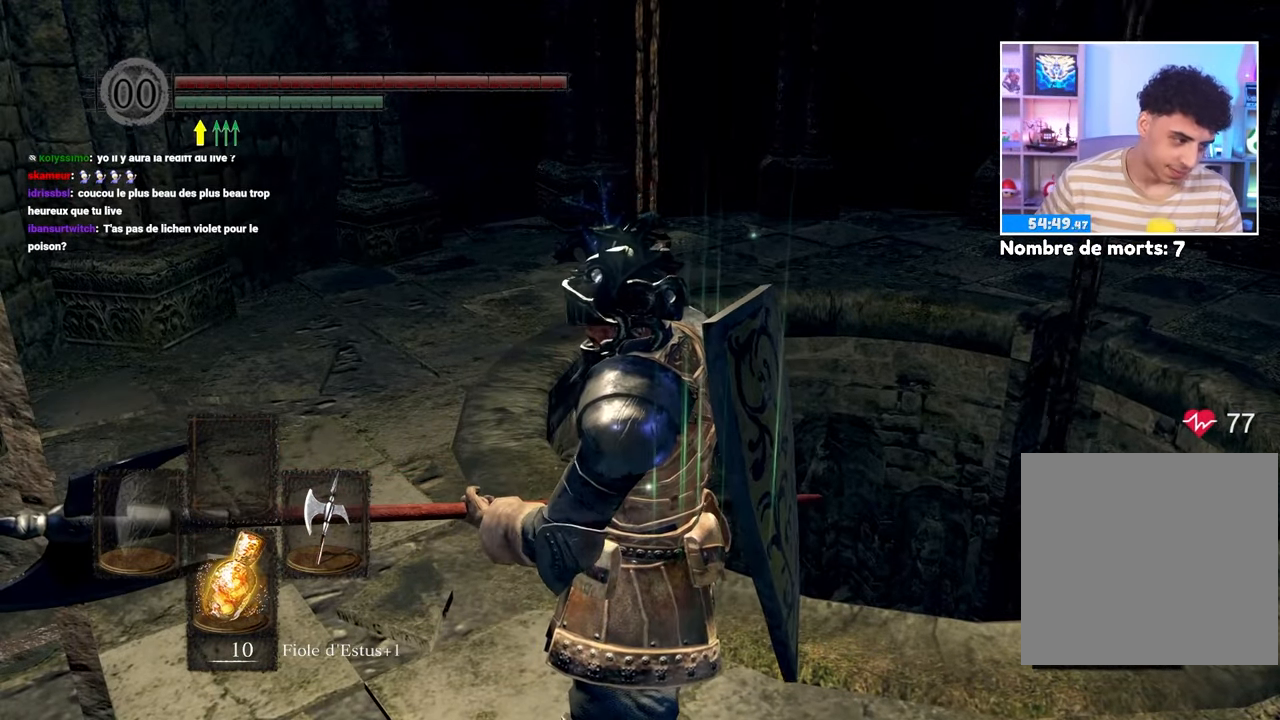
{"dt_ms": 500, "buttons": [], "left_stick": "left", "right_stick": "center", "button_events": []}
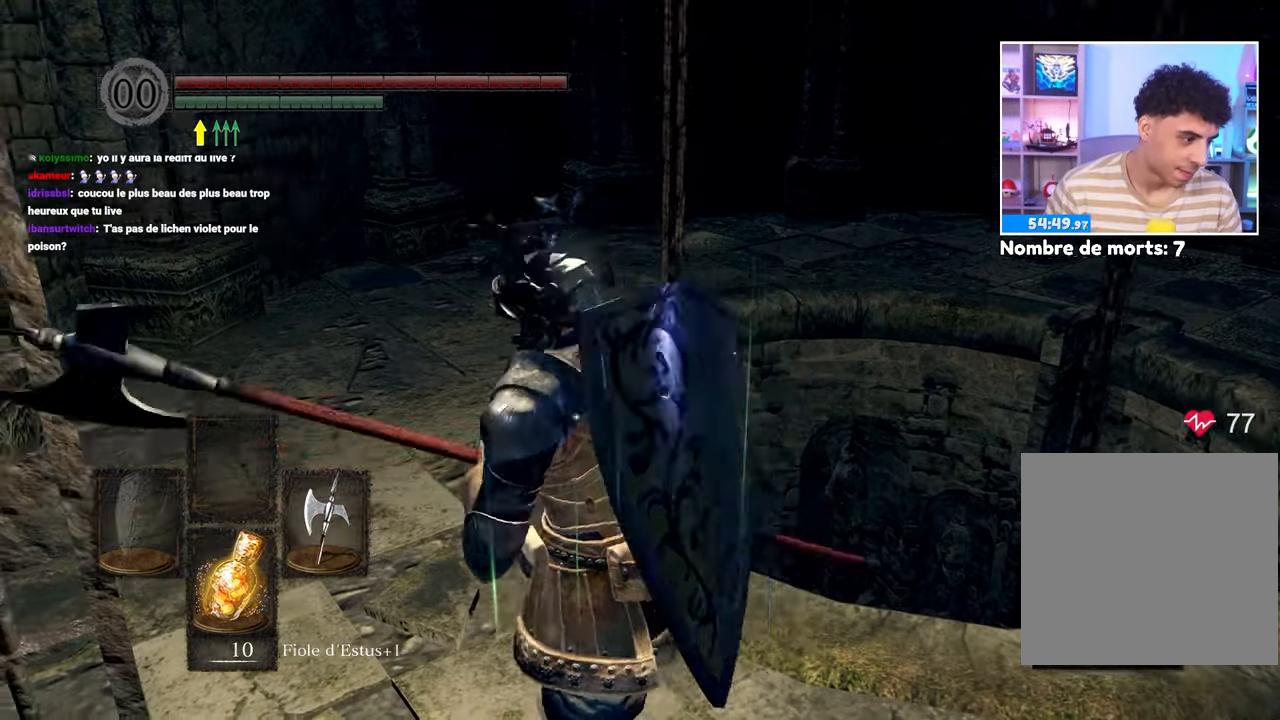
{"dt_ms": 500, "buttons": [], "left_stick": "up", "right_stick": "center"}
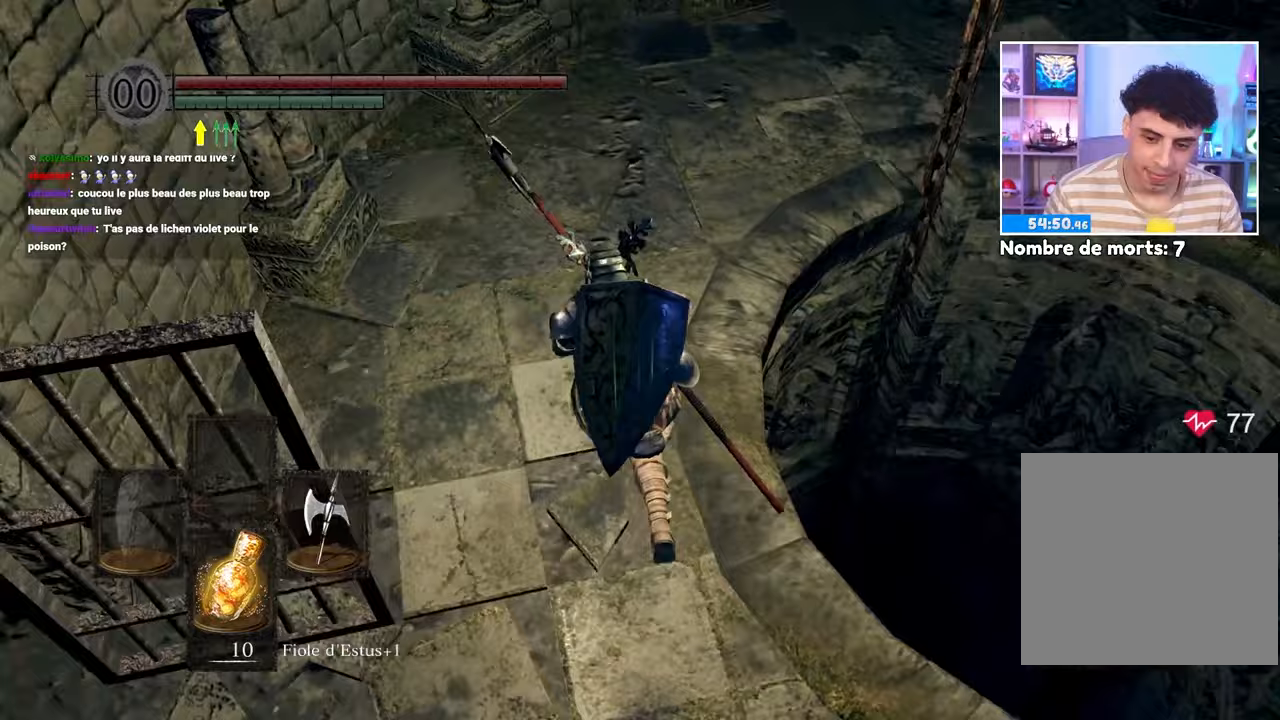
{"dt_ms": 500, "buttons": [], "left_stick": "up", "right_stick": "center", "button_events": []}